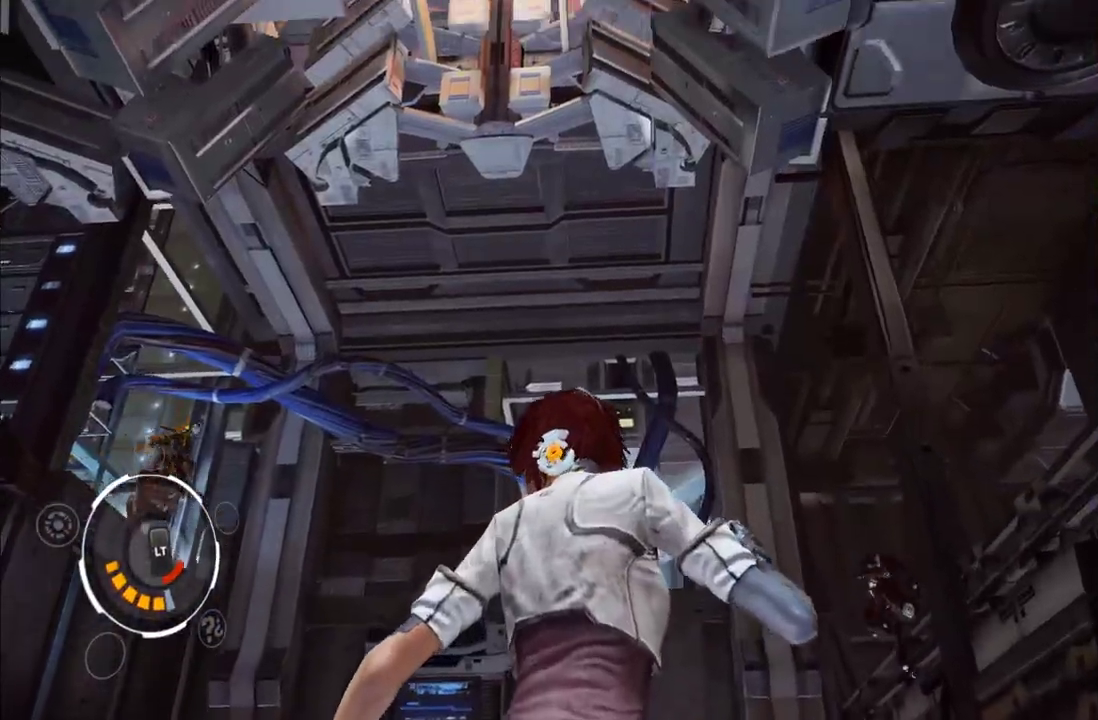
Gameplay with a controller (Xbox layout); each line is a JSON object with the inputs held at the frame after it. "events" lists button and stick changes between this image and that frame as [ms after this image, input, new state], when the widget could be followed in between. This overlay highlights the sticks when they move; stick clicks (L3 R3) are not distinguishable. Not read: L3 R3.
{"buttons": [], "left_stick": "center", "right_stick": "down", "events": [[250, "right_stick", "down"], [333, "right_stick", "down-left"], [467, "right_stick", "down"]]}
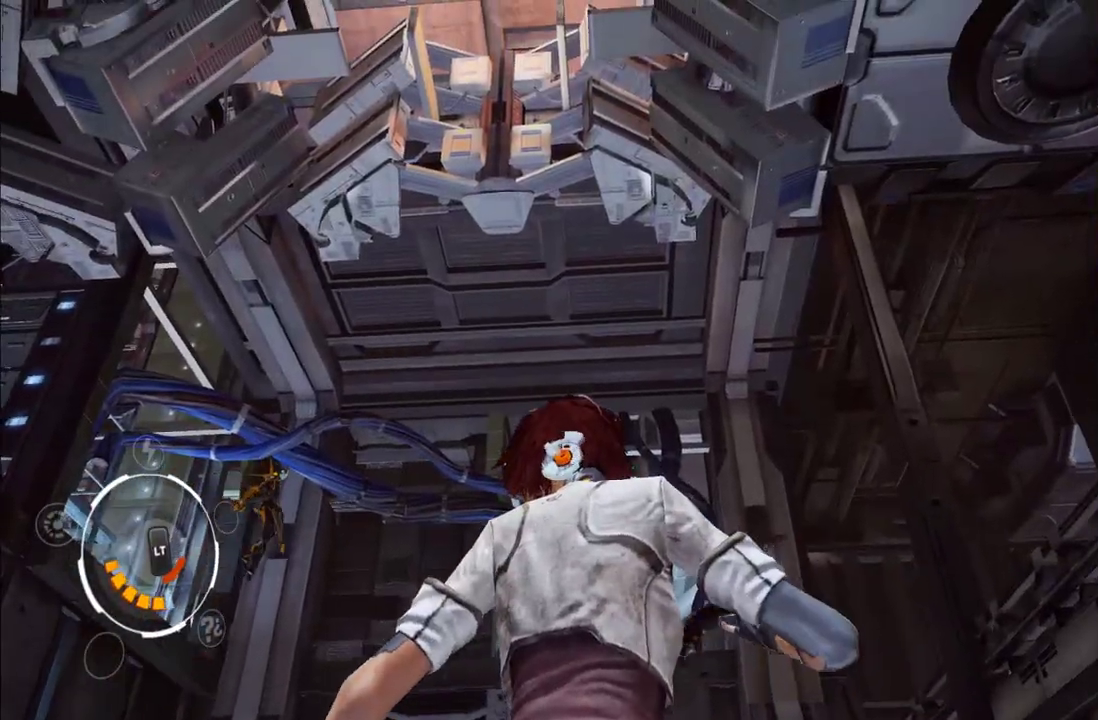
{"buttons": [], "left_stick": "center", "right_stick": "down", "events": [[33, "right_stick", "center"], [467, "right_stick", "down"]]}
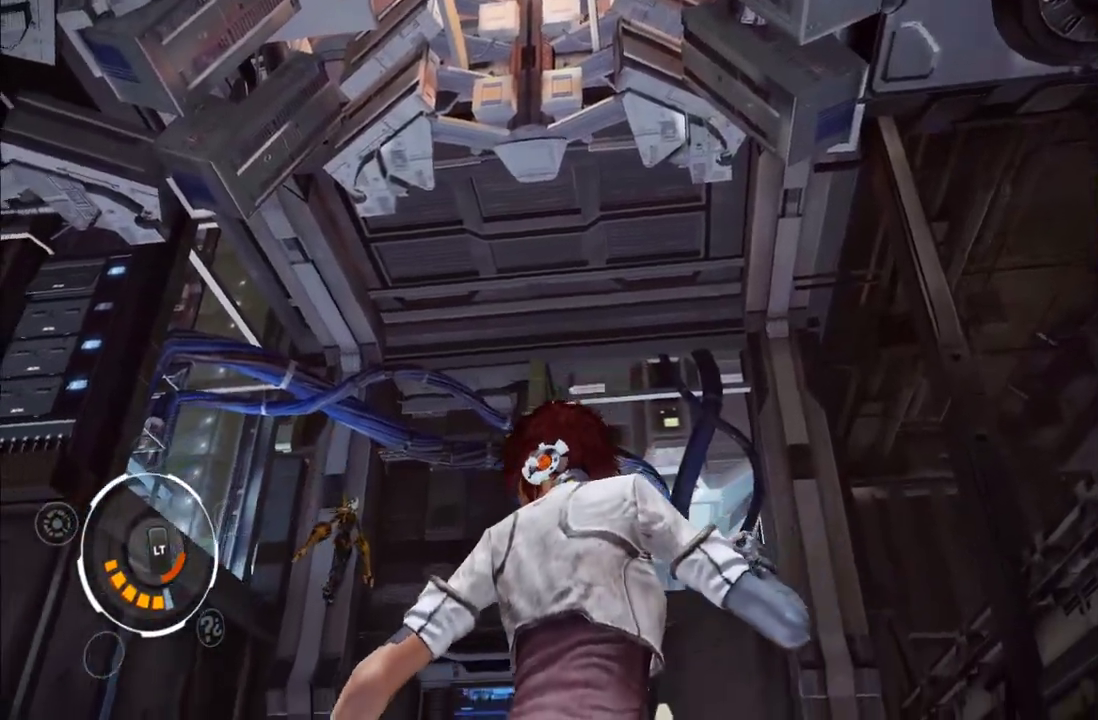
{"buttons": [], "left_stick": "center", "right_stick": "down", "events": [[217, "right_stick", "center"], [400, "right_stick", "down"]]}
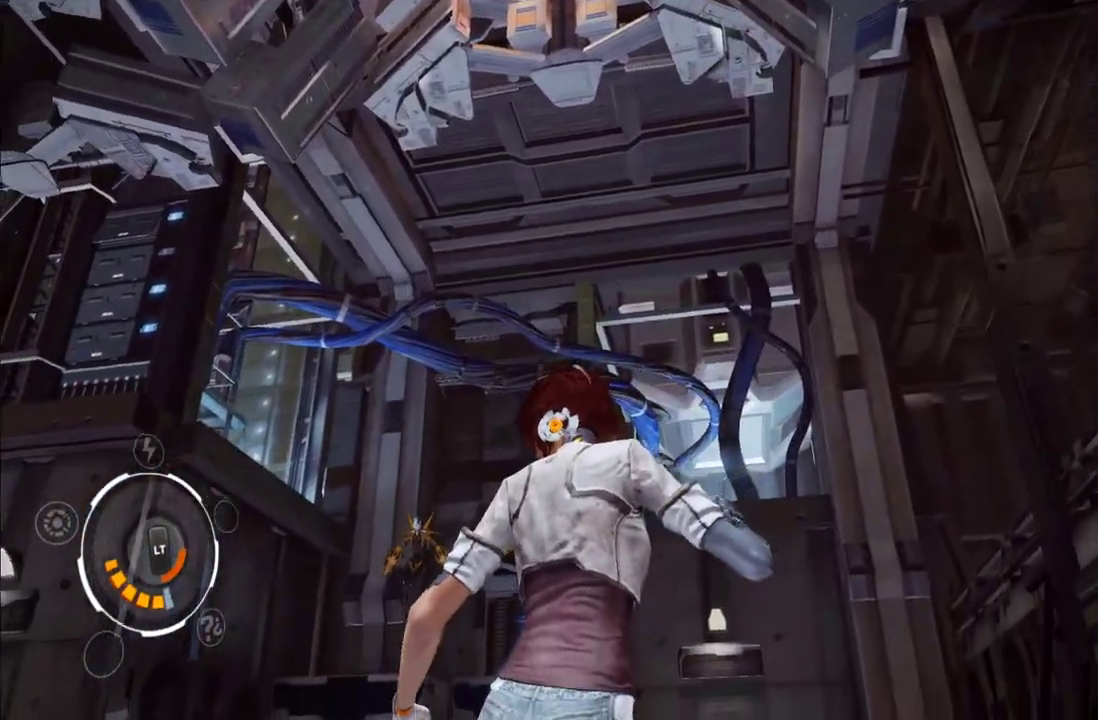
{"buttons": [], "left_stick": "center", "right_stick": "center", "events": [[483, "right_stick", "center"]]}